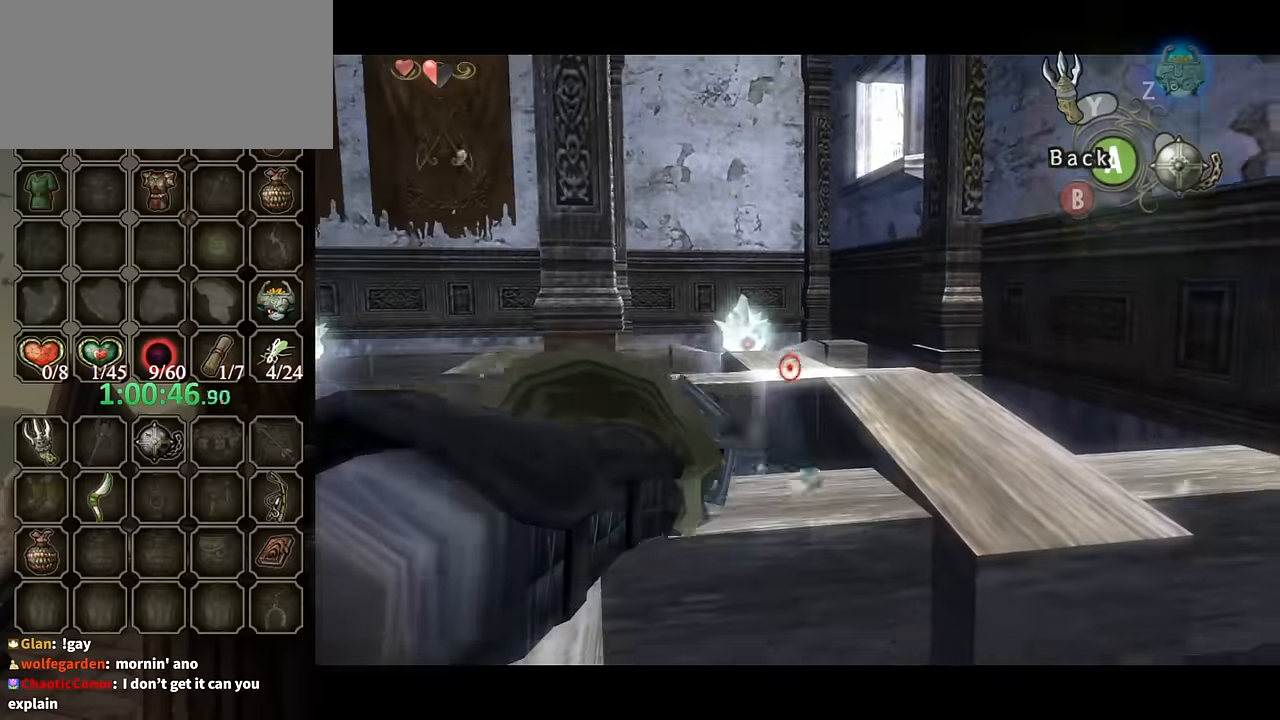
Gameplay with a controller (Nintendo layout); each line is a JSON object with the inputs held at the frame after it. "events" lists button and stick changes between this image and that frame as [ms after this image, input, new state], when the widget could be followed in between. Not read: L3 R3.
{"buttons": ["Y"], "left_stick": "down-left", "right_stick": "center", "events": [[67, "left_stick", "center"], [300, "left_stick", "down-left"]]}
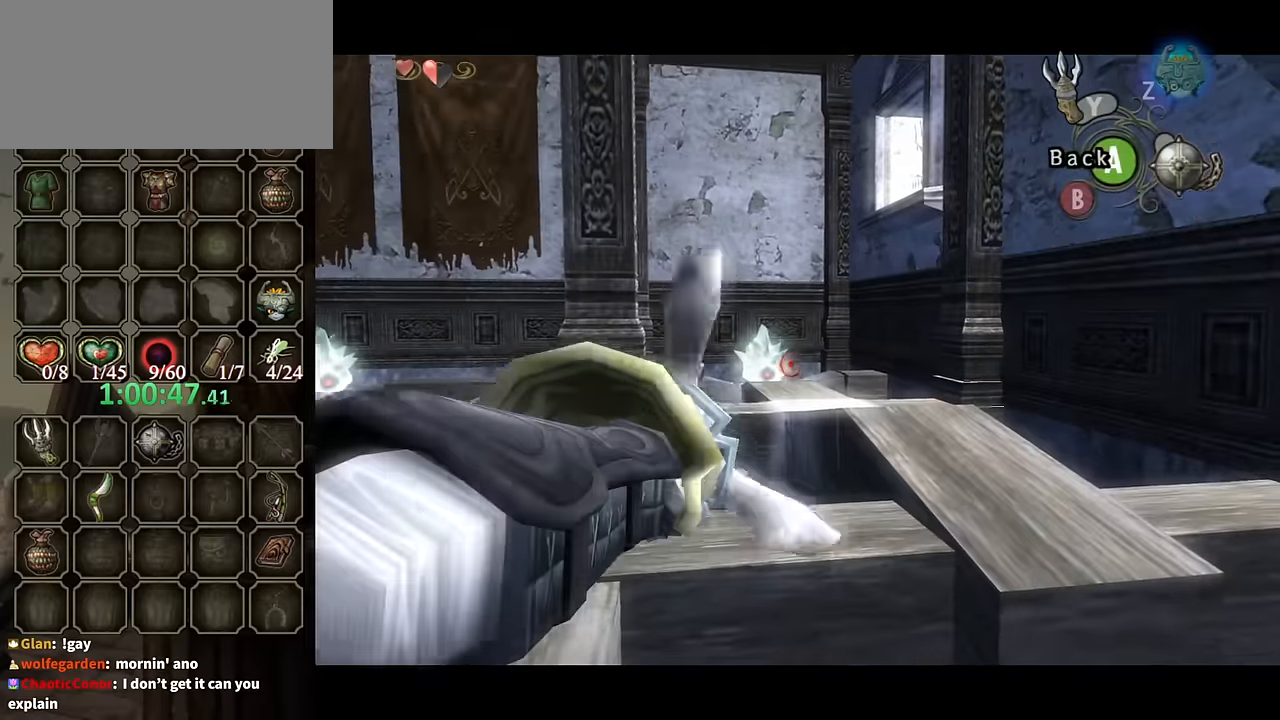
{"buttons": [], "left_stick": "center", "right_stick": "center", "events": [[133, "Y", "up"], [167, "left_stick", "left"], [367, "left_stick", "center"]]}
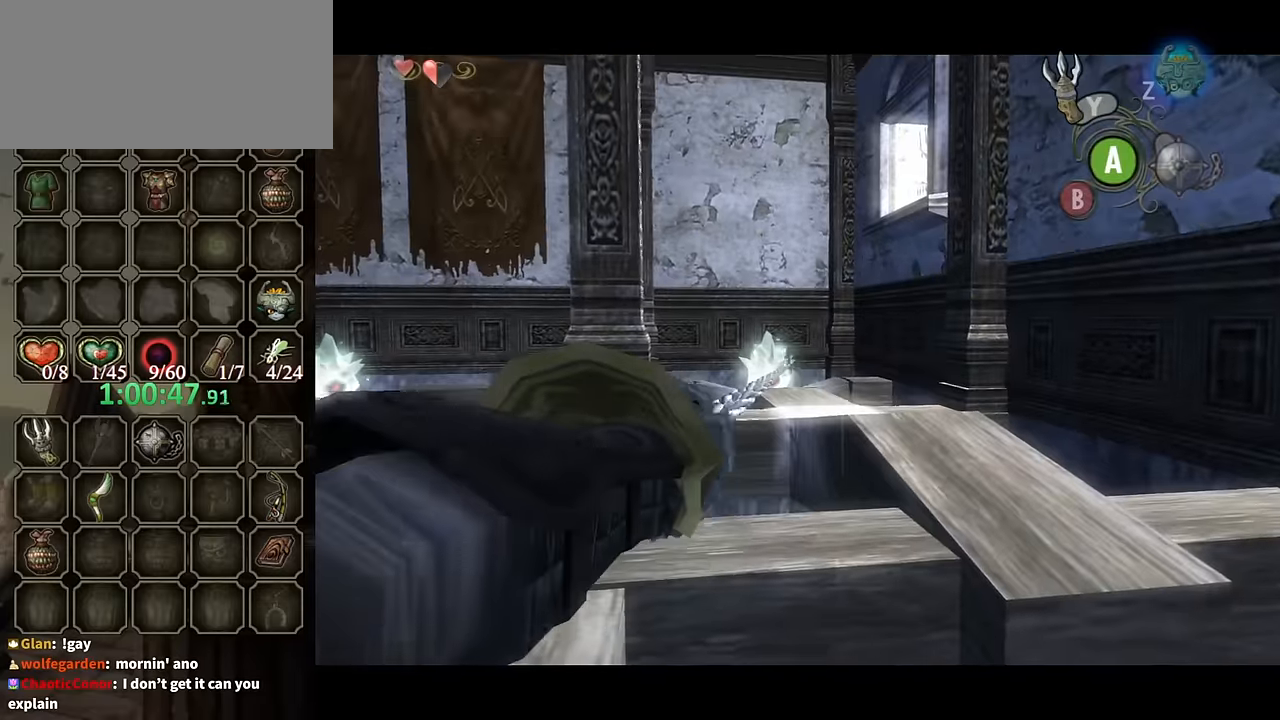
{"buttons": [], "left_stick": "left", "right_stick": "center", "events": [[367, "left_stick", "left"]]}
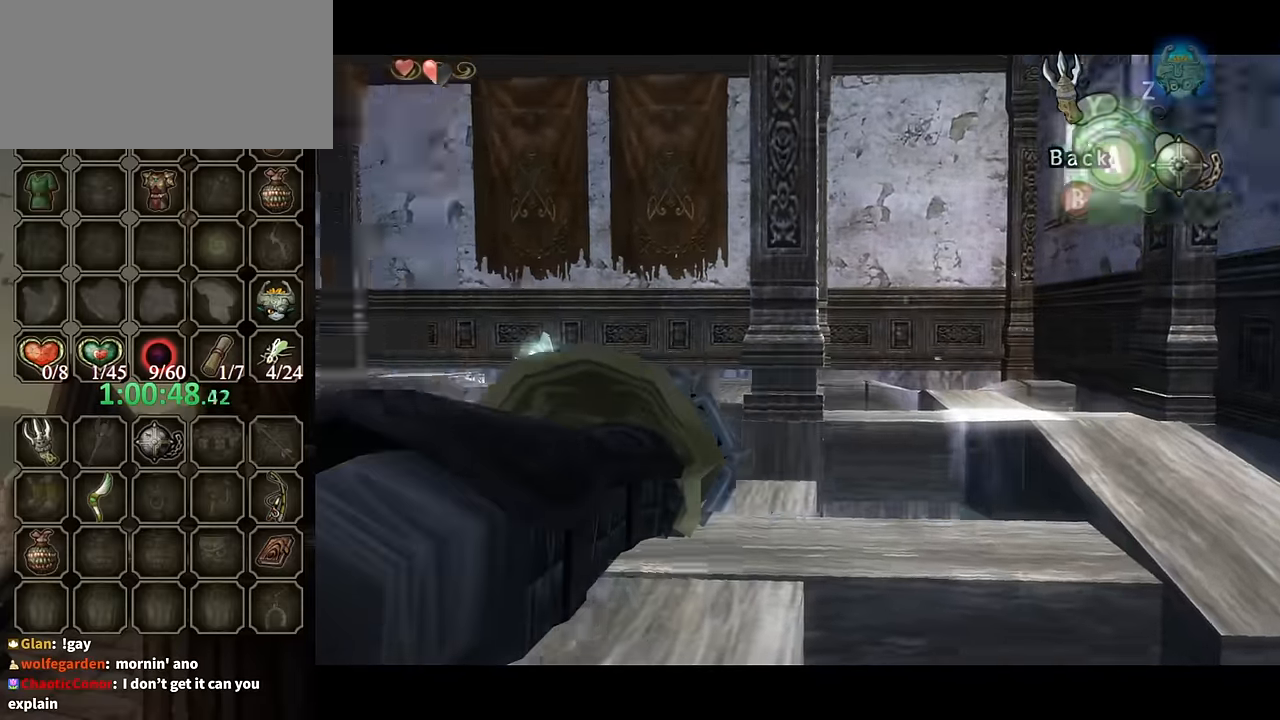
{"buttons": ["Y"], "left_stick": "center", "right_stick": "center", "events": [[333, "Y", "down"], [367, "left_stick", "center"]]}
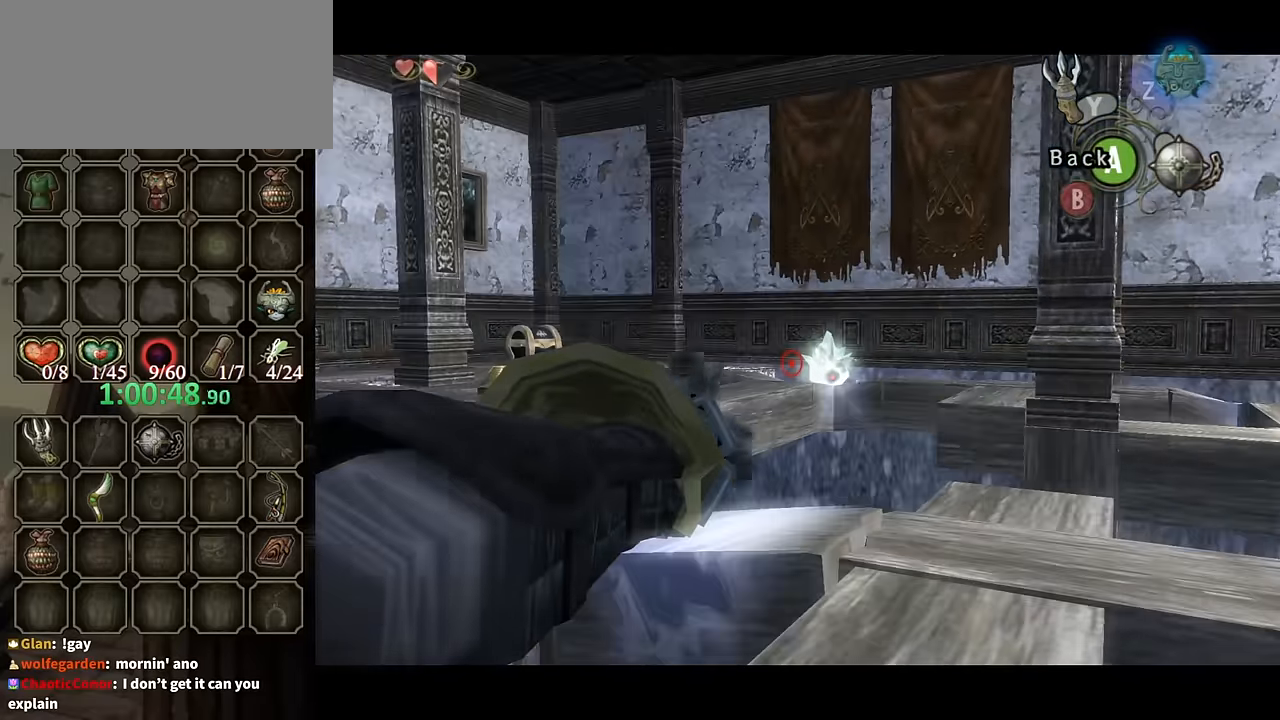
{"buttons": [], "left_stick": "center", "right_stick": "center", "events": [[133, "left_stick", "right"], [333, "Y", "up"], [333, "left_stick", "center"]]}
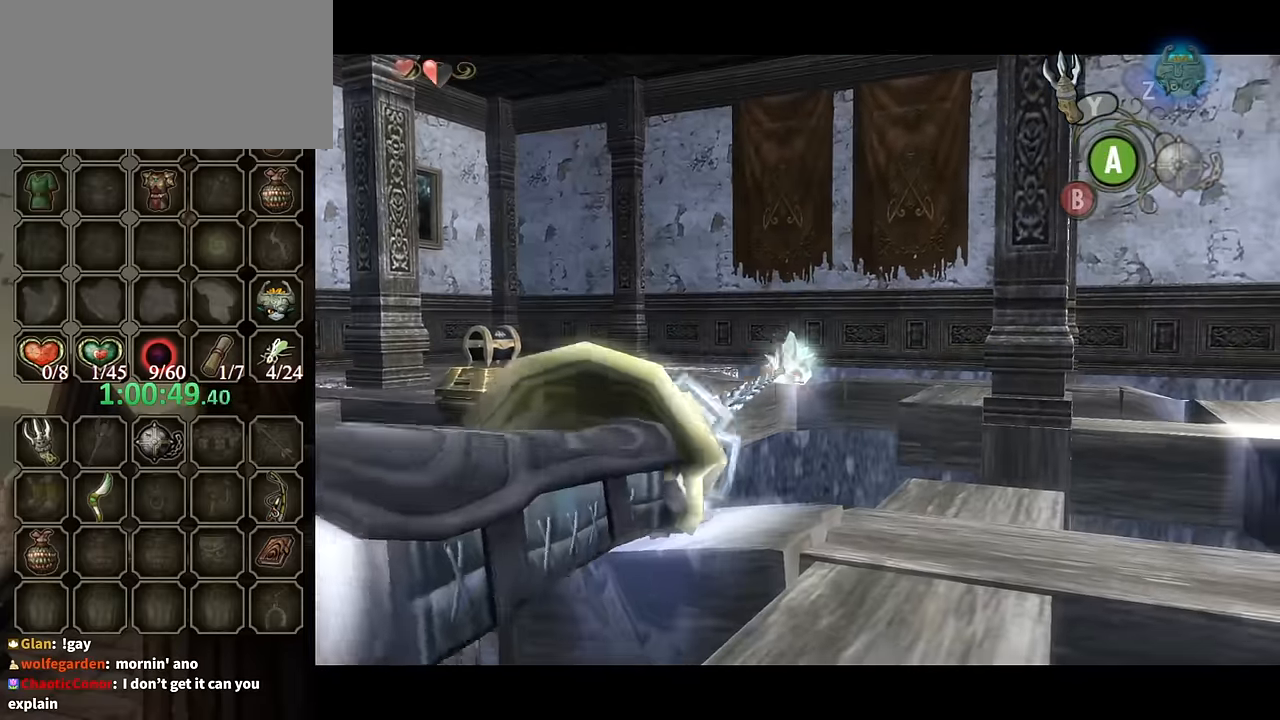
{"buttons": [], "left_stick": "center", "right_stick": "center", "events": []}
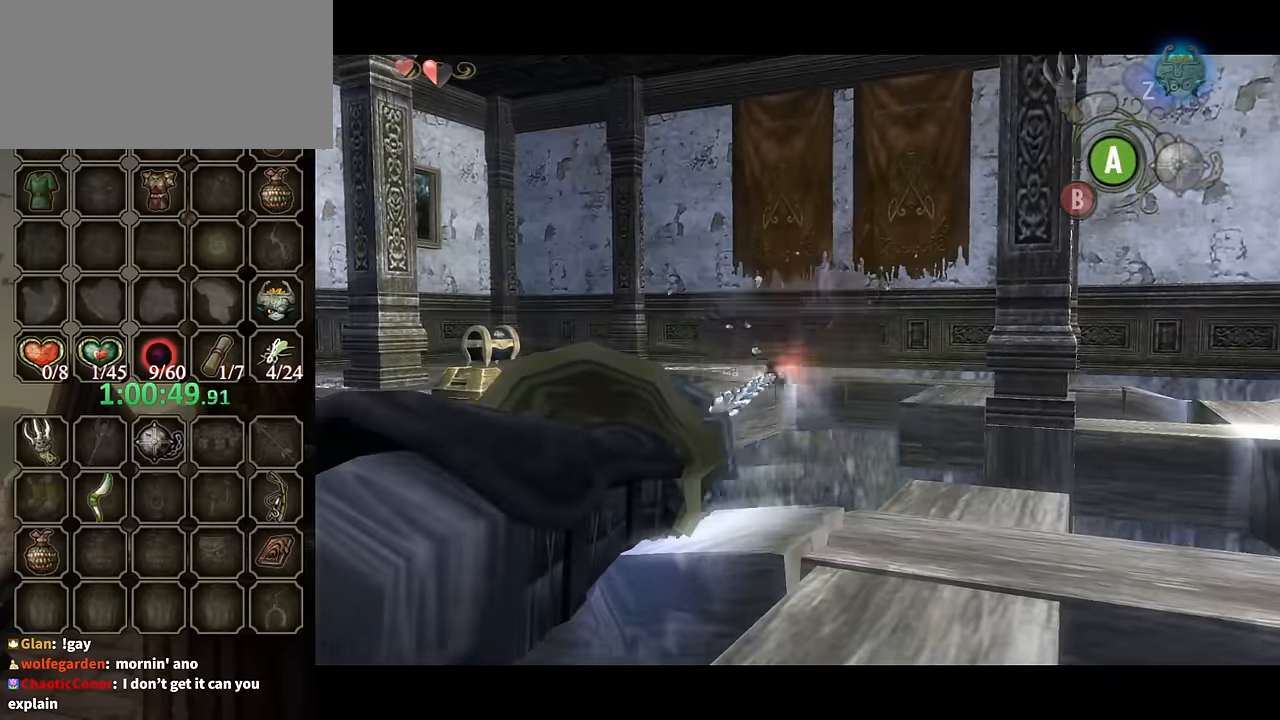
{"buttons": [], "left_stick": "center", "right_stick": "center", "events": [[367, "A", "down"], [467, "A", "up"]]}
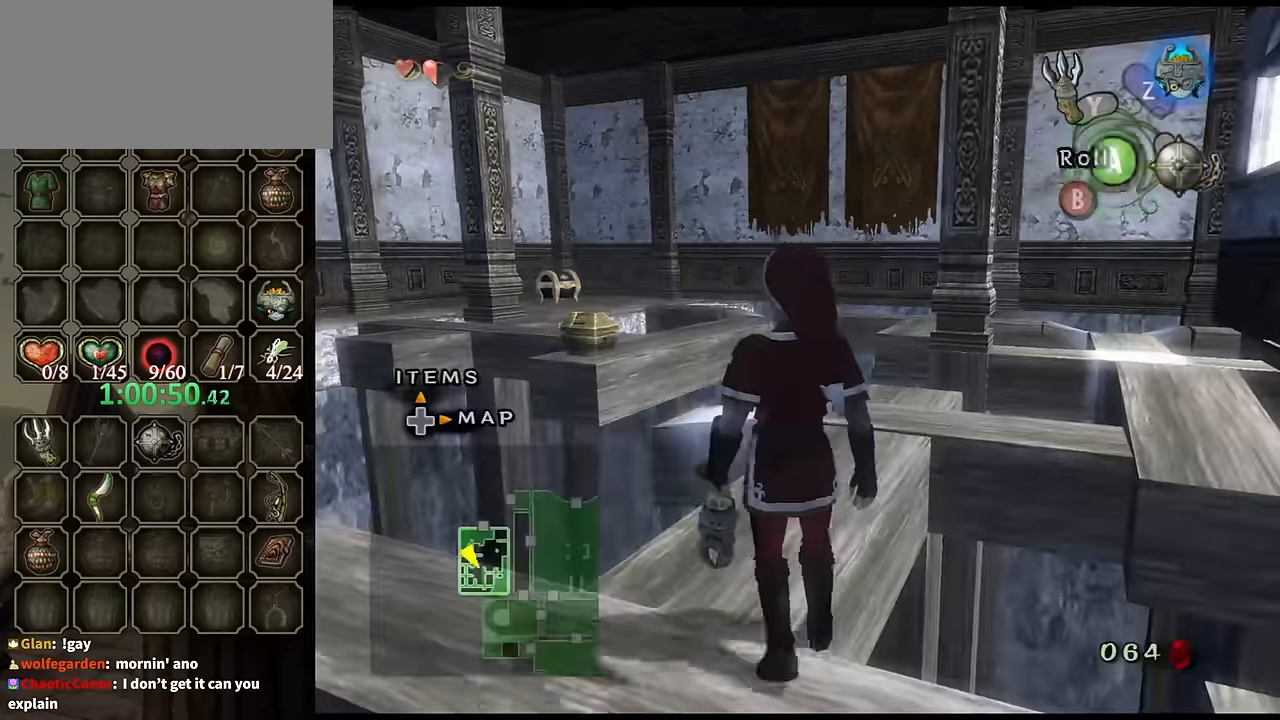
{"buttons": [], "left_stick": "up", "right_stick": "left", "events": [[33, "left_stick", "up-left"], [300, "left_stick", "up"], [433, "right_stick", "left"]]}
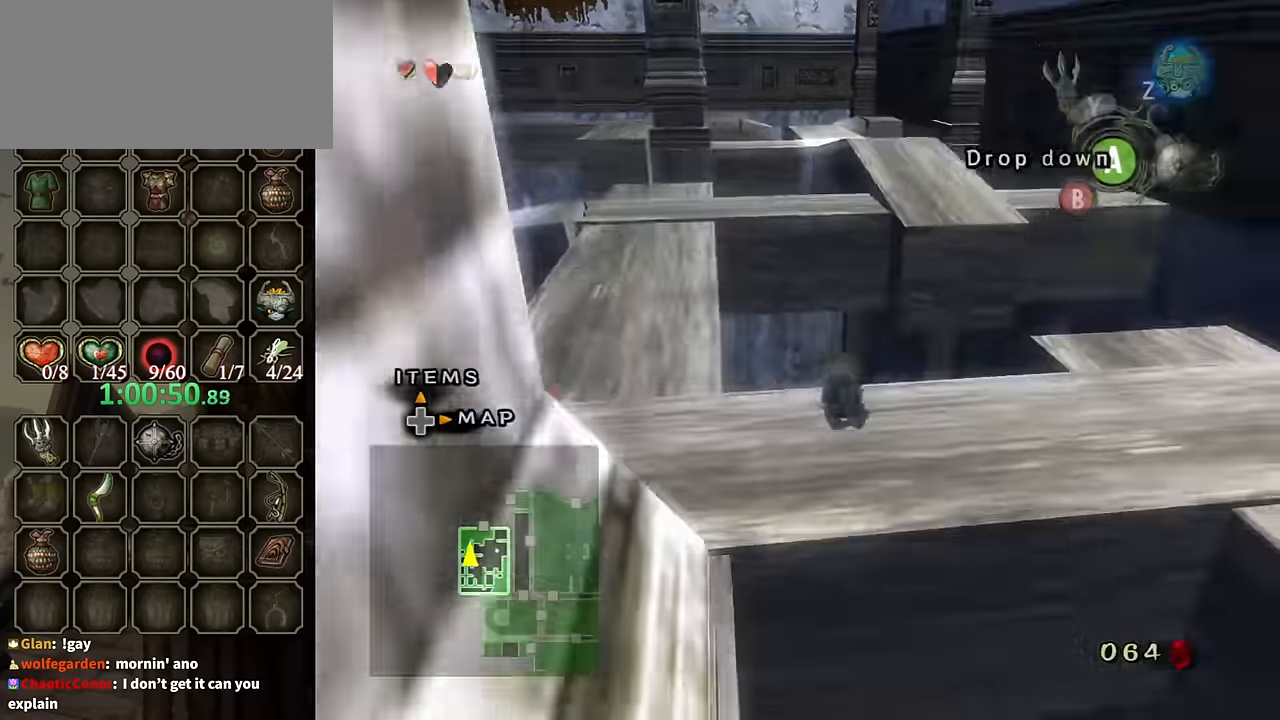
{"buttons": [], "left_stick": "down-left", "right_stick": "right", "events": [[33, "left_stick", "up-left"], [33, "right_stick", "center"], [133, "left_stick", "center"], [233, "left_stick", "up-left"], [267, "right_stick", "right"], [300, "left_stick", "left"], [500, "left_stick", "down-left"]]}
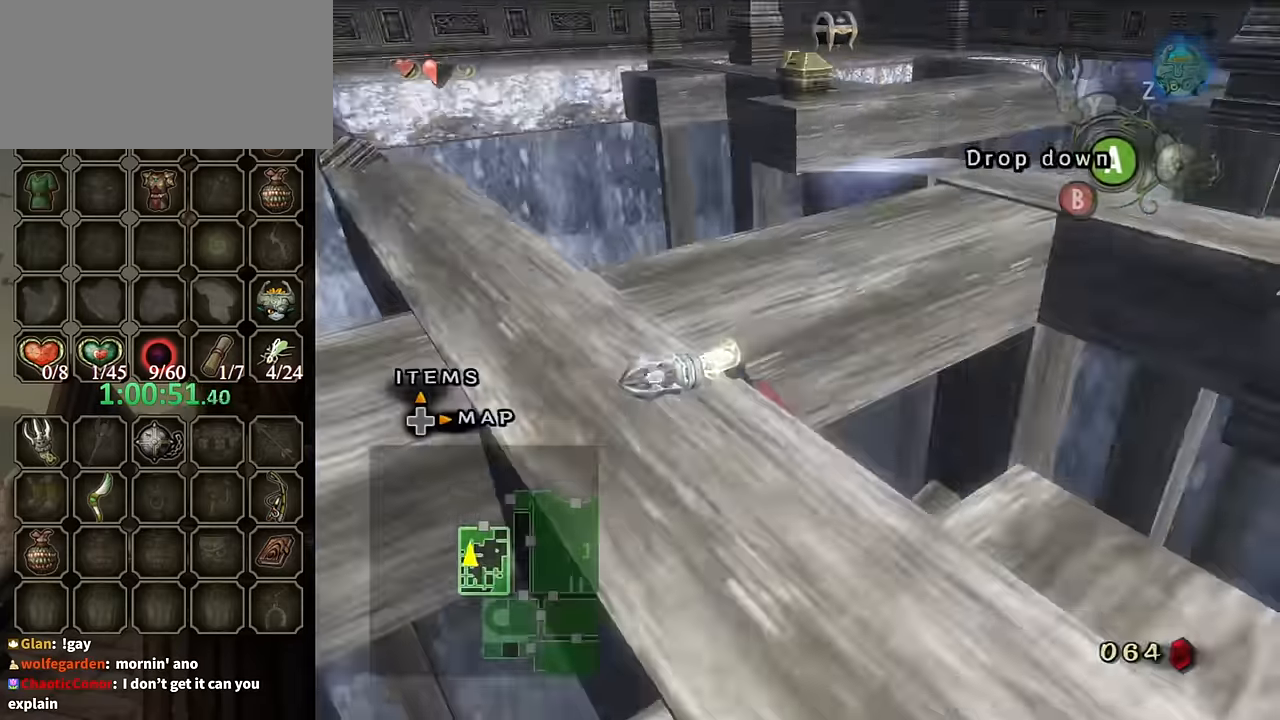
{"buttons": [], "left_stick": "down-left", "right_stick": "center", "events": [[33, "right_stick", "center"], [233, "right_stick", "left"], [400, "right_stick", "center"]]}
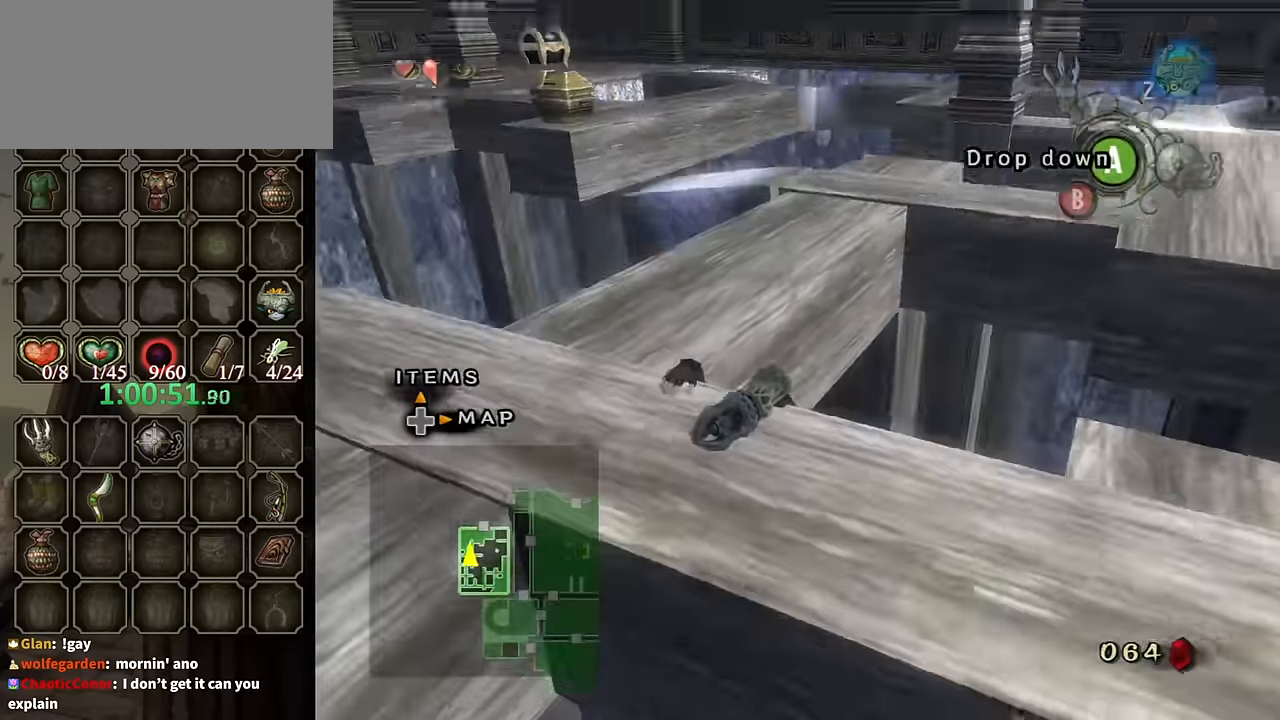
{"buttons": [], "left_stick": "center", "right_stick": "left", "events": [[67, "right_stick", "left"], [167, "left_stick", "down"], [167, "right_stick", "up-left"], [267, "right_stick", "center"], [300, "left_stick", "down-left"], [400, "right_stick", "left"], [500, "left_stick", "center"]]}
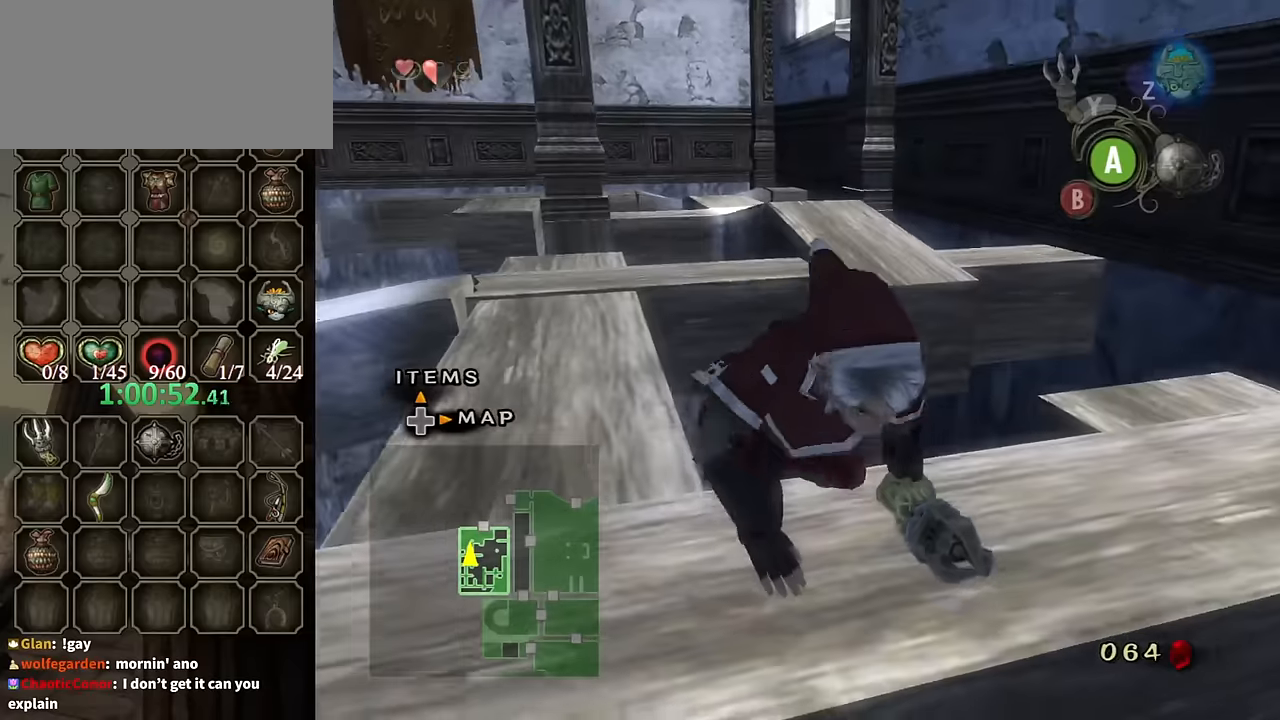
{"buttons": [], "left_stick": "left", "right_stick": "center", "events": [[34, "right_stick", "center"], [267, "left_stick", "left"]]}
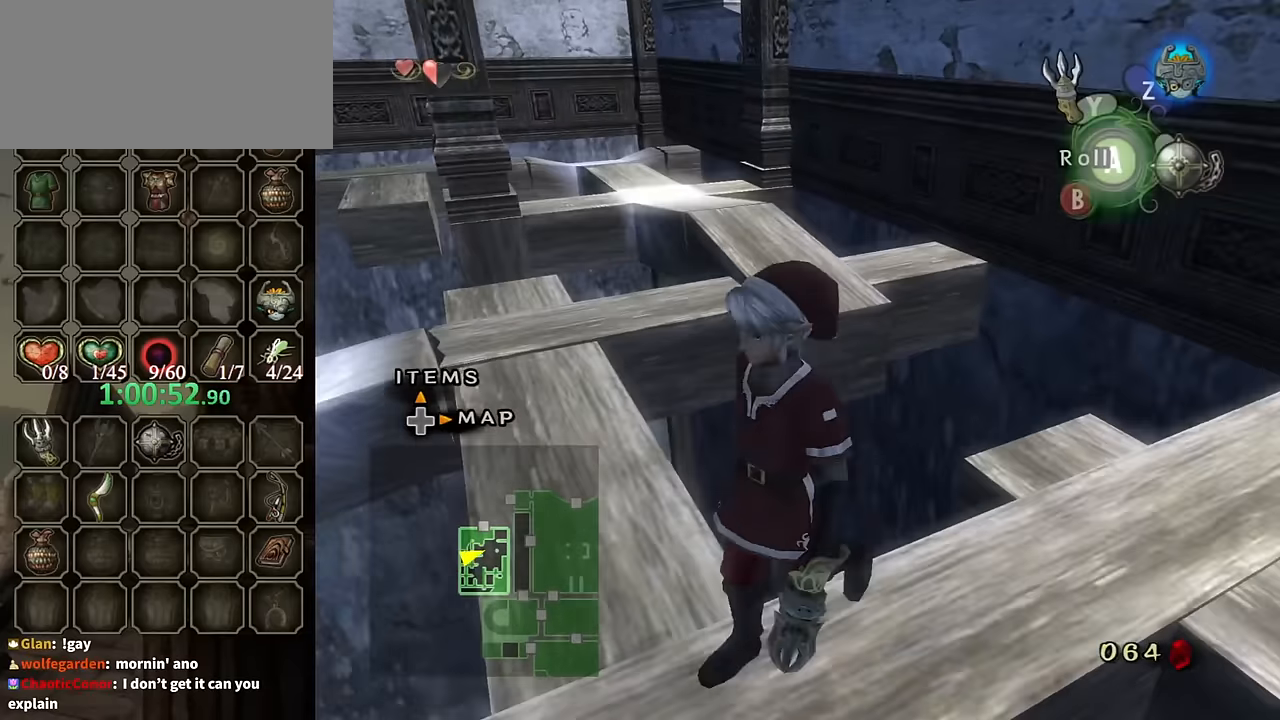
{"buttons": [], "left_stick": "up", "right_stick": "center", "events": [[100, "left_stick", "up-left"], [300, "left_stick", "up"]]}
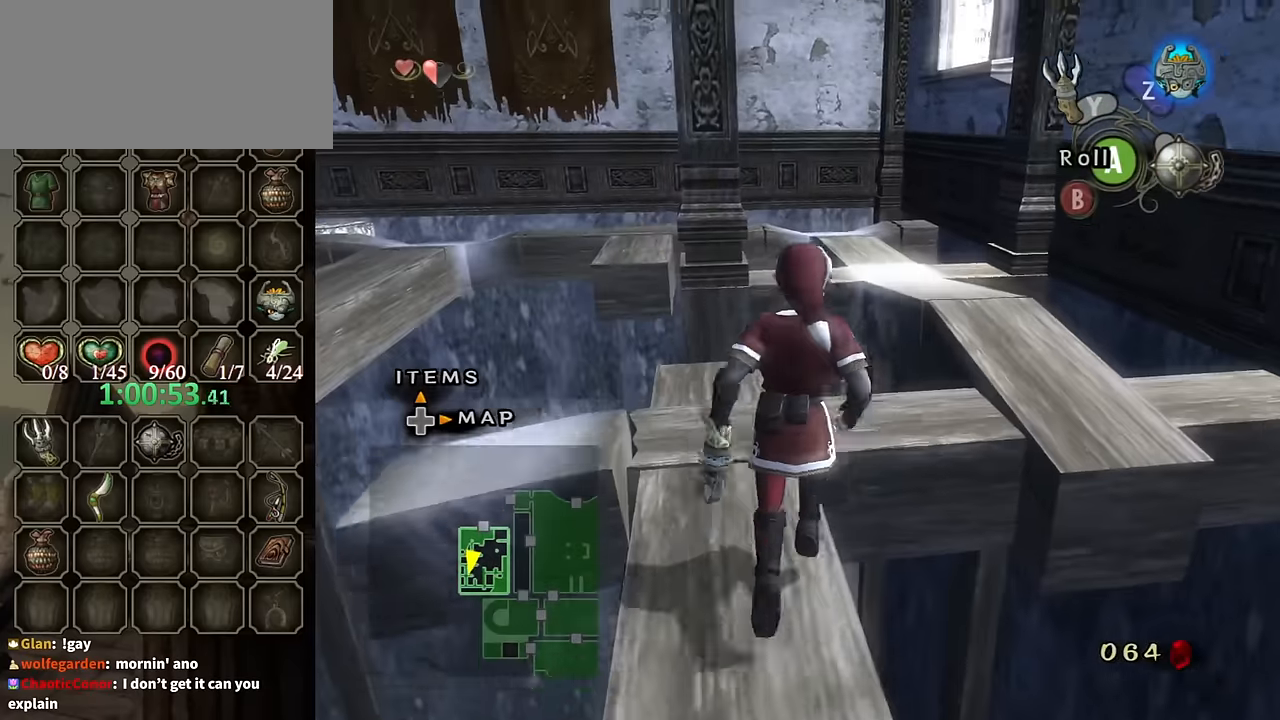
{"buttons": [], "left_stick": "right", "right_stick": "center", "events": [[234, "left_stick", "up-right"], [367, "left_stick", "right"]]}
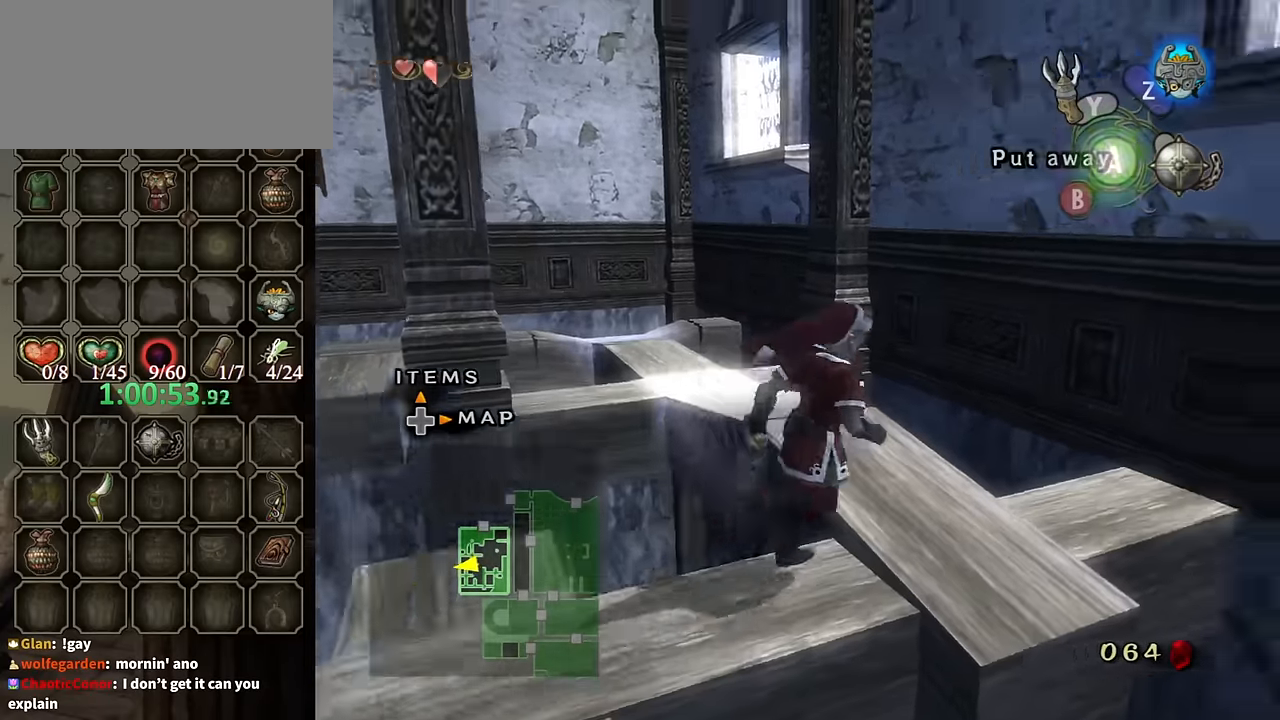
{"buttons": [], "left_stick": "up-right", "right_stick": "center", "events": [[34, "left_stick", "center"], [334, "right_stick", "right"], [400, "left_stick", "up-right"], [500, "right_stick", "center"]]}
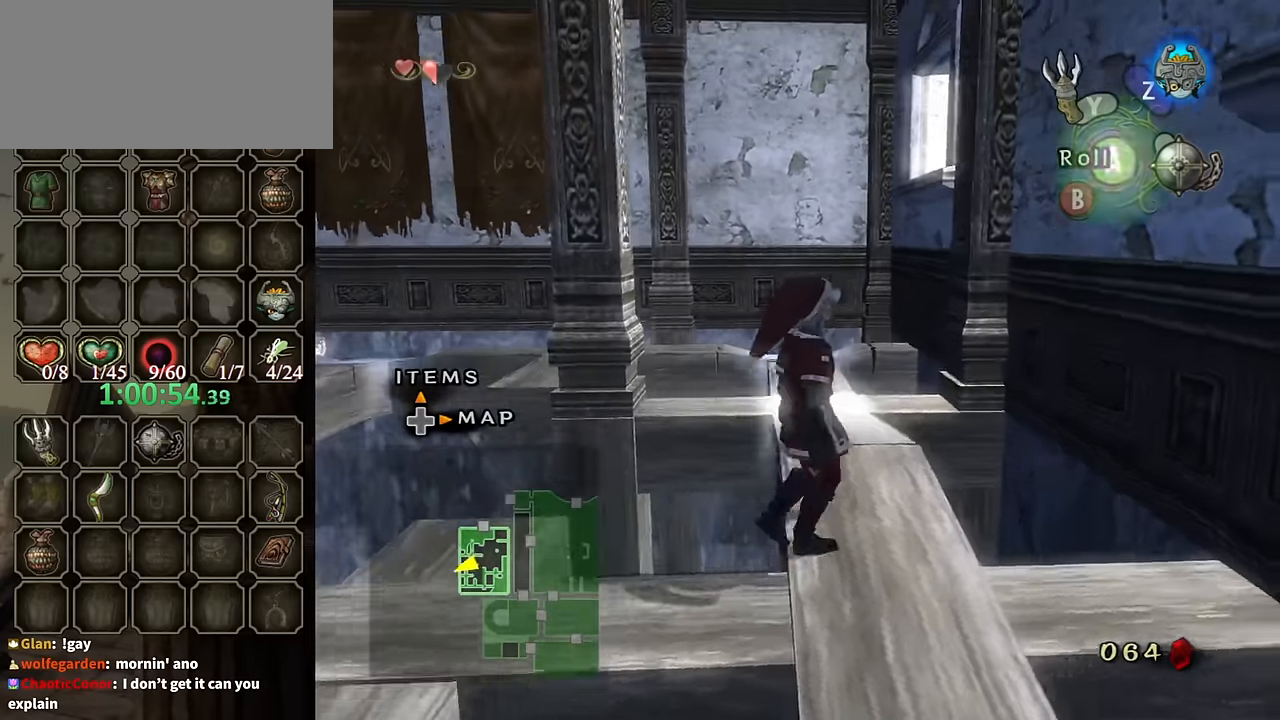
{"buttons": [], "left_stick": "up", "right_stick": "down-right", "events": [[100, "left_stick", "center"], [200, "left_stick", "up-right"], [367, "left_stick", "up"], [400, "right_stick", "down-right"]]}
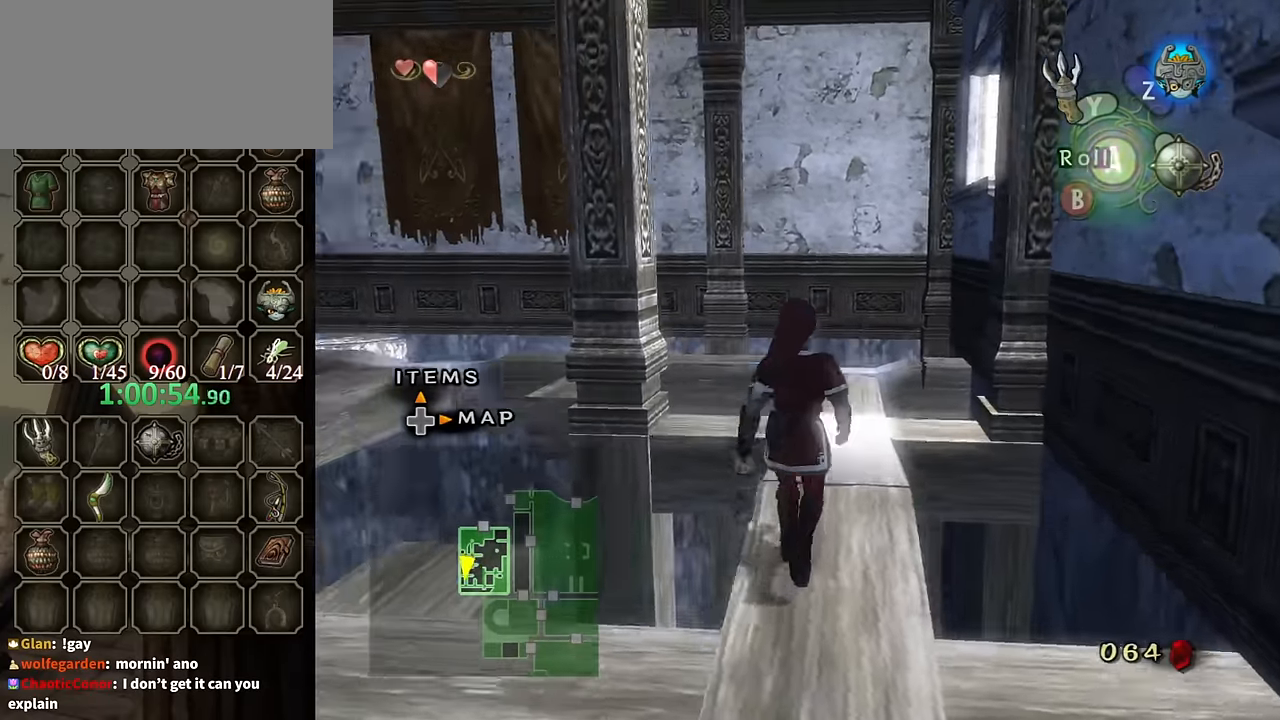
{"buttons": [], "left_stick": "center", "right_stick": "center", "events": [[34, "right_stick", "center"], [434, "left_stick", "center"]]}
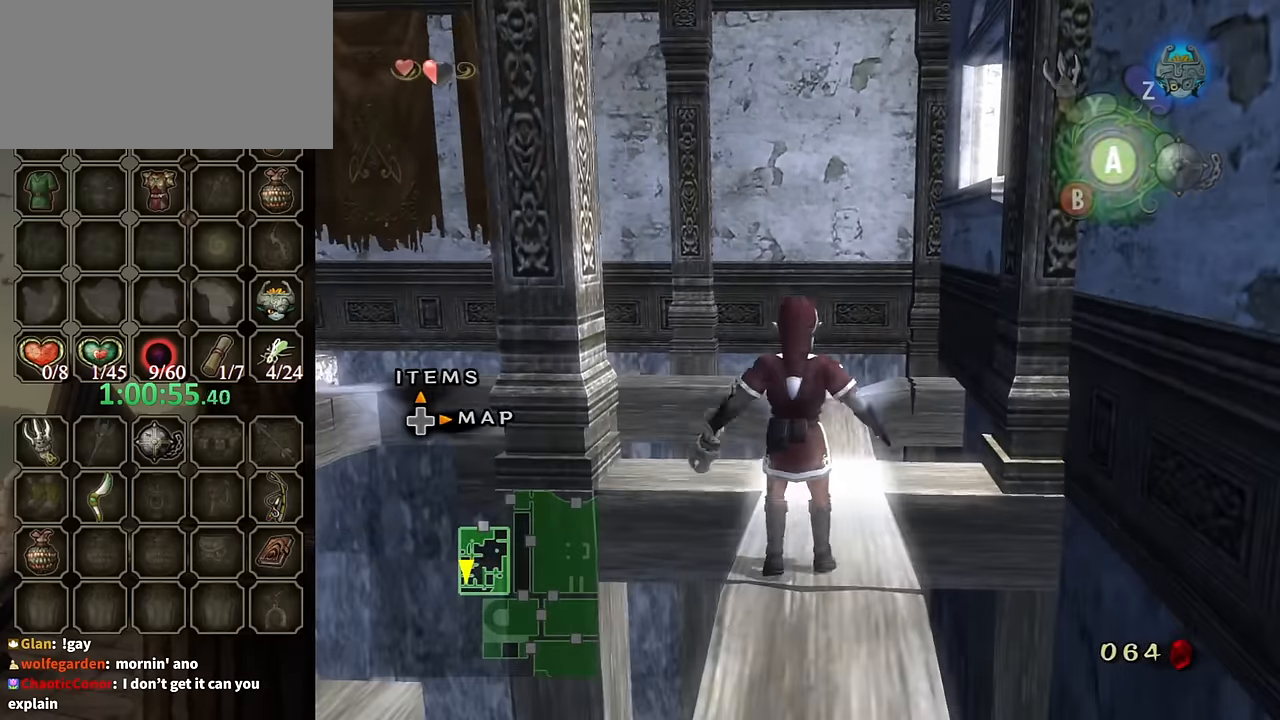
{"buttons": [], "left_stick": "center", "right_stick": "center", "events": []}
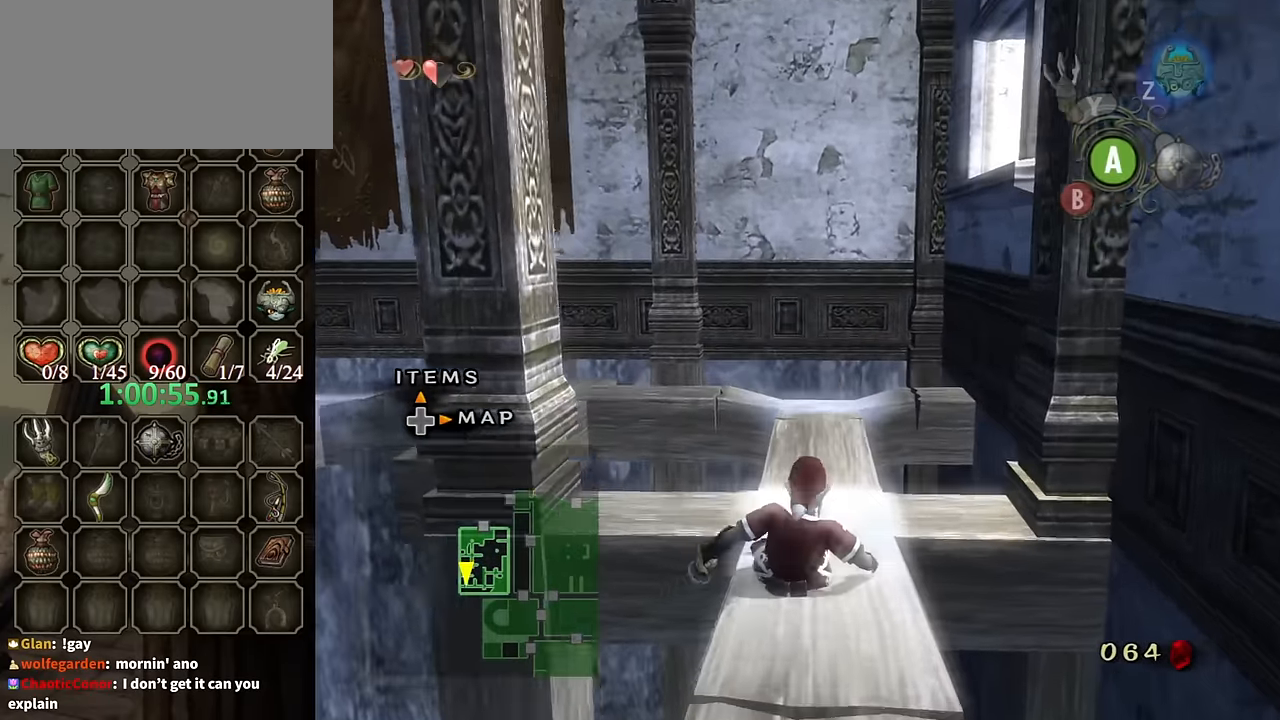
{"buttons": [], "left_stick": "center", "right_stick": "center", "events": [[267, "right_stick", "down-right"], [500, "right_stick", "center"]]}
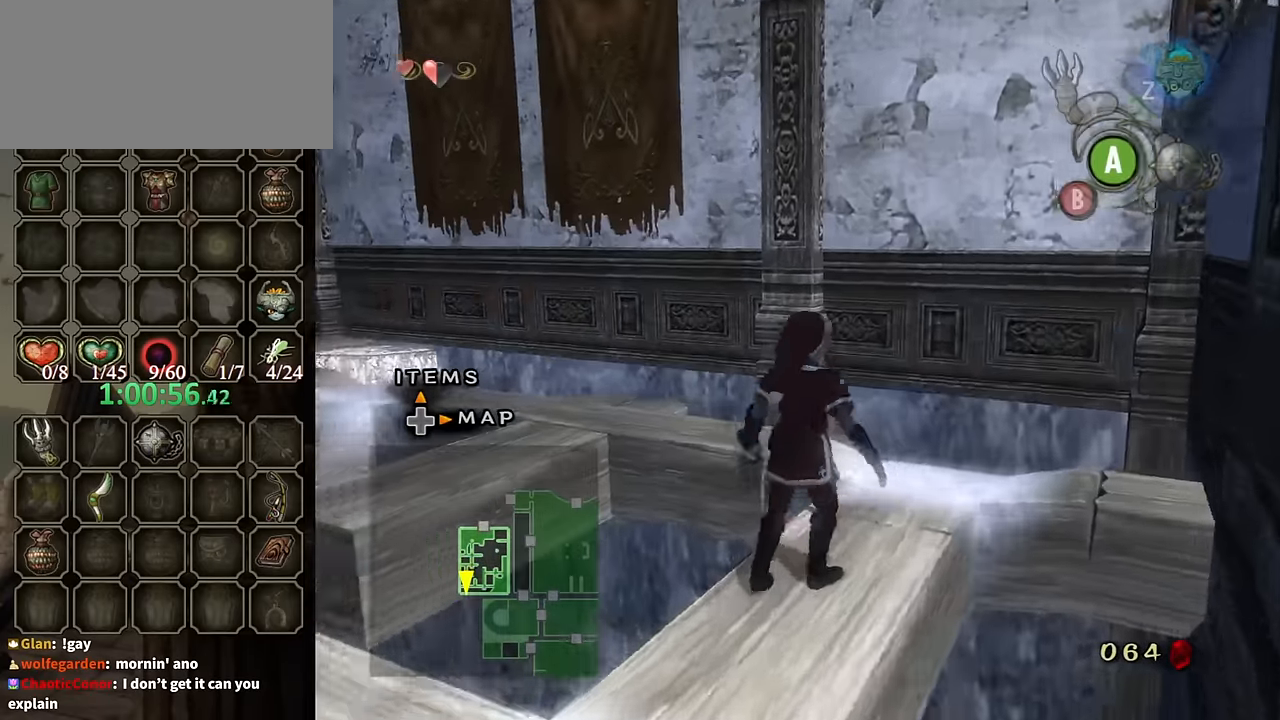
{"buttons": [], "left_stick": "center", "right_stick": "center", "events": [[100, "right_stick", "down-right"], [234, "right_stick", "center"], [334, "right_stick", "right"], [500, "right_stick", "center"]]}
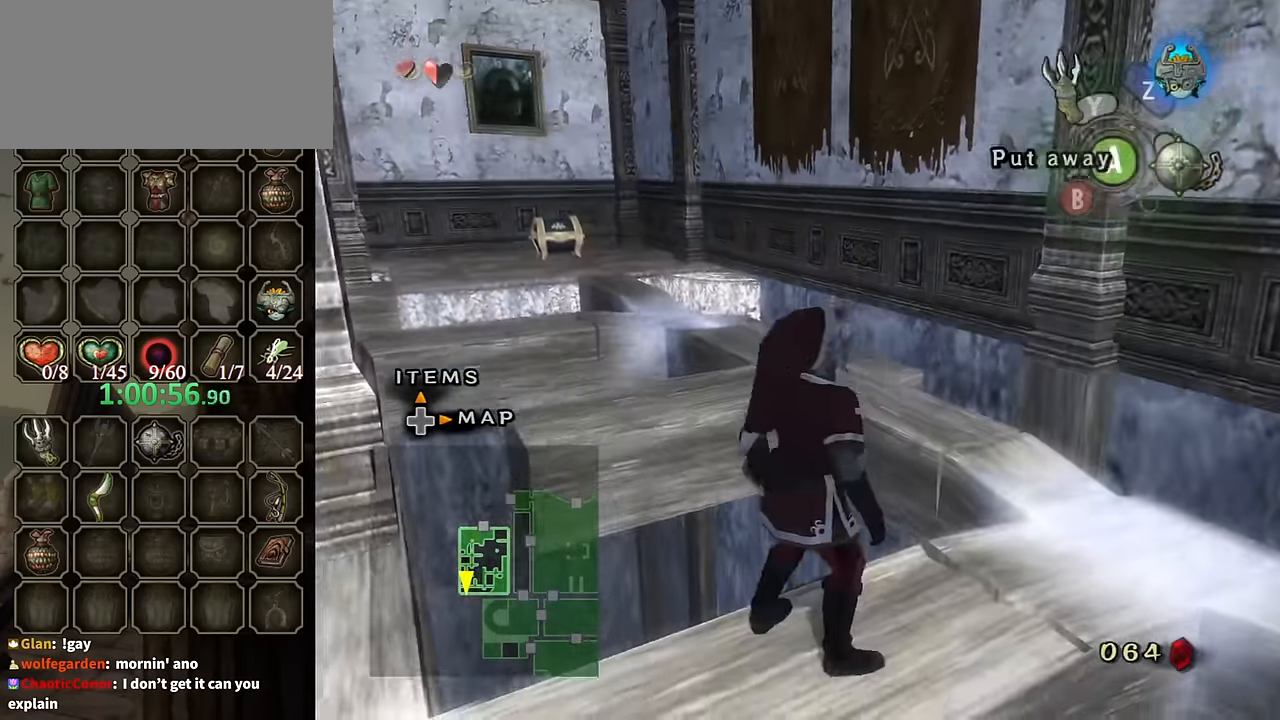
{"buttons": [], "left_stick": "up", "right_stick": "center", "events": [[134, "left_stick", "up"]]}
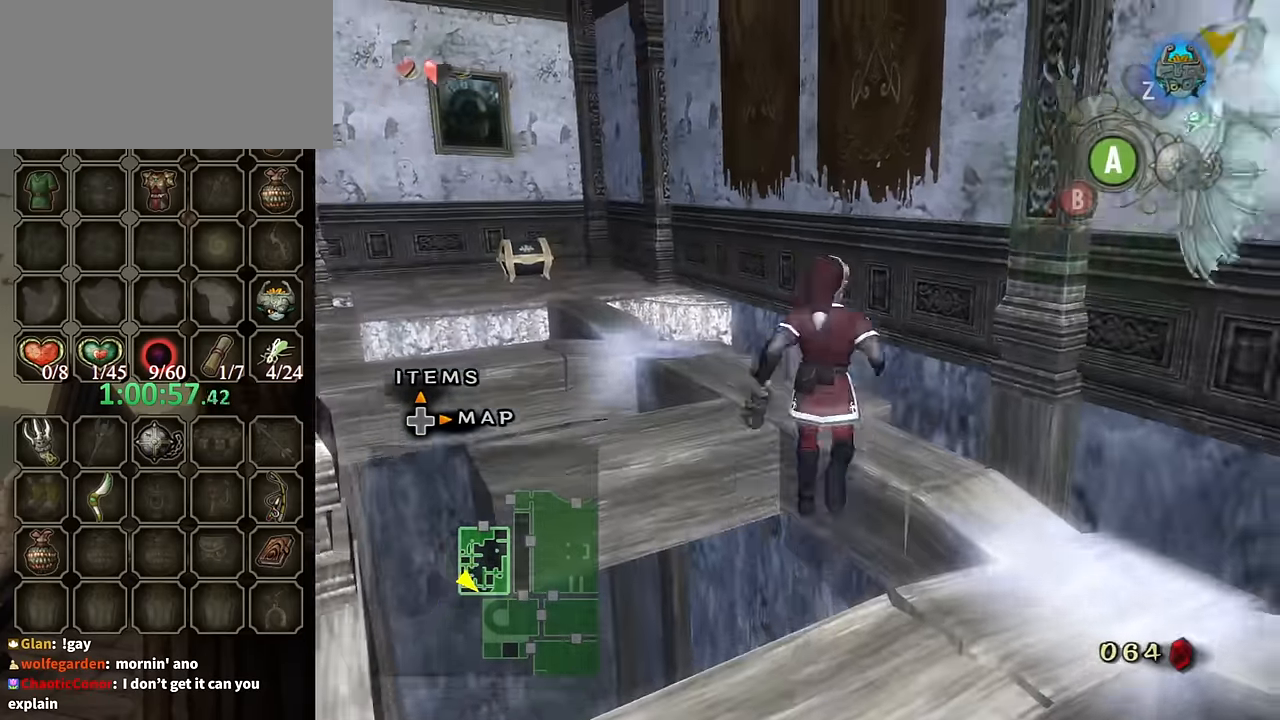
{"buttons": [], "left_stick": "center", "right_stick": "down-right", "events": [[334, "left_stick", "center"], [334, "right_stick", "down-right"]]}
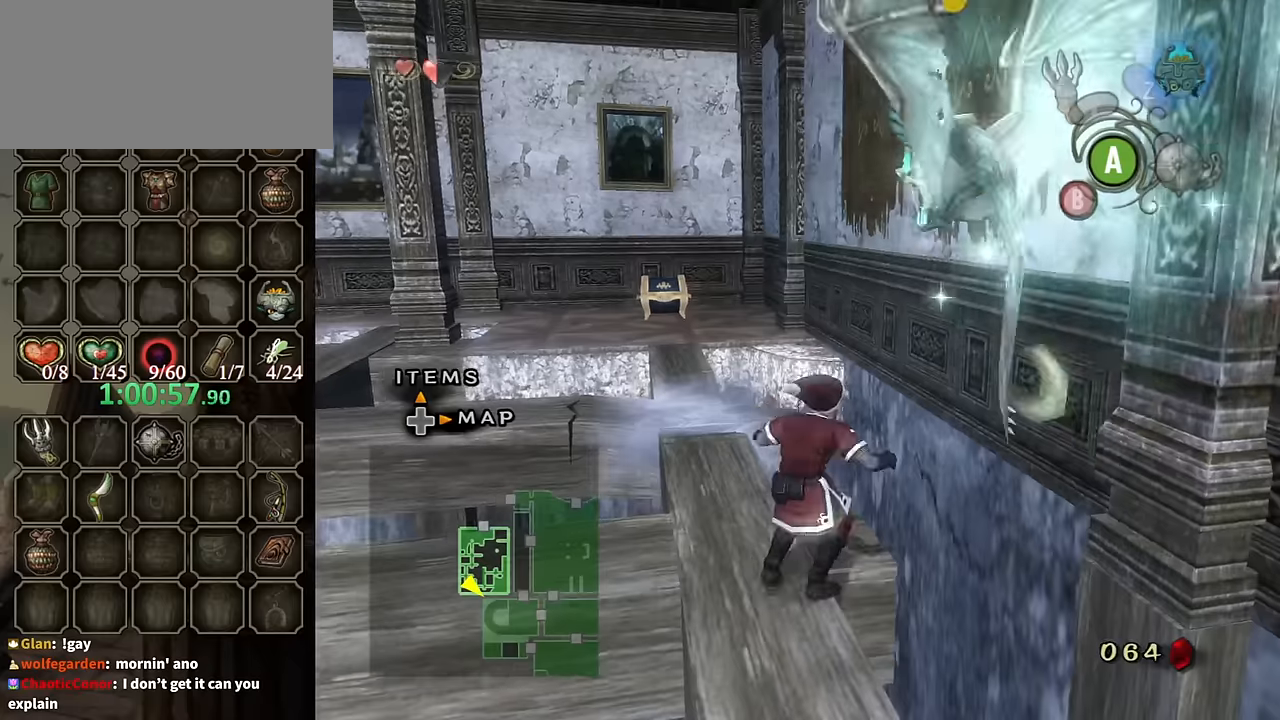
{"buttons": [], "left_stick": "up-left", "right_stick": "center", "events": [[33, "right_stick", "center"], [200, "left_stick", "up-left"]]}
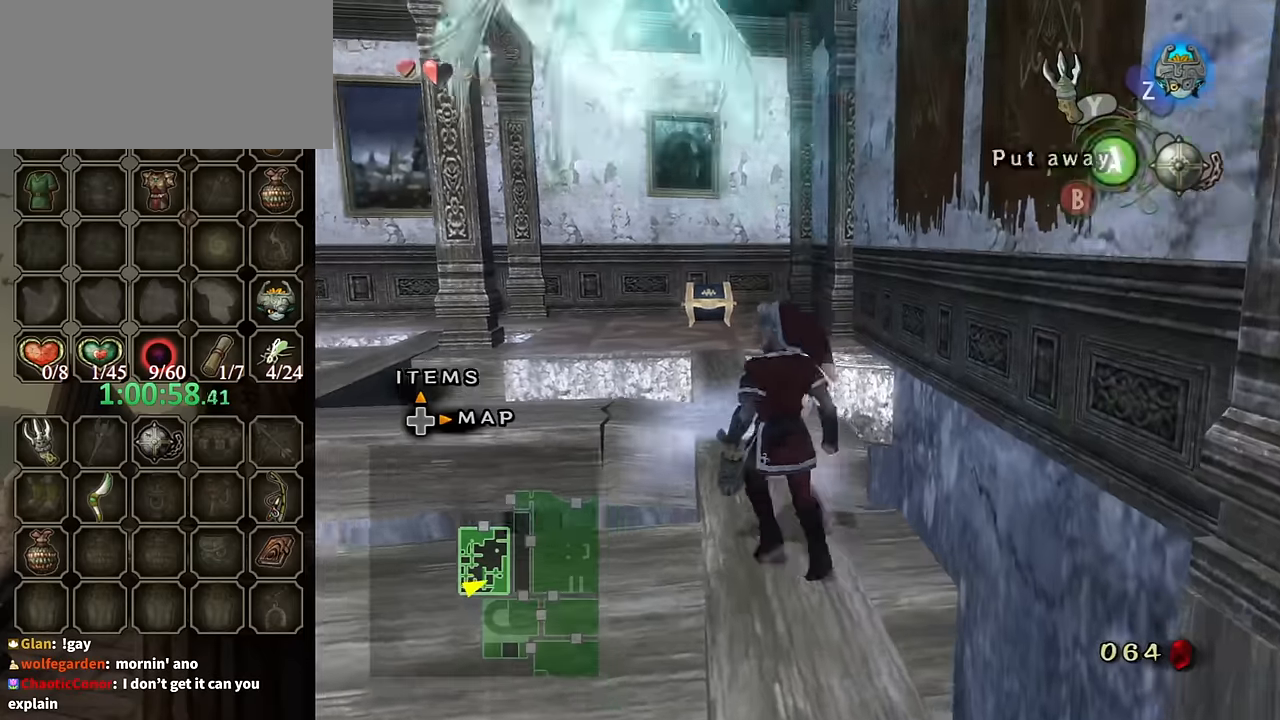
{"buttons": ["Y", "L1"], "left_stick": "center", "right_stick": "center", "events": [[33, "left_stick", "center"], [233, "left_stick", "down"], [333, "left_stick", "center"], [366, "L1", "down"], [466, "Y", "down"]]}
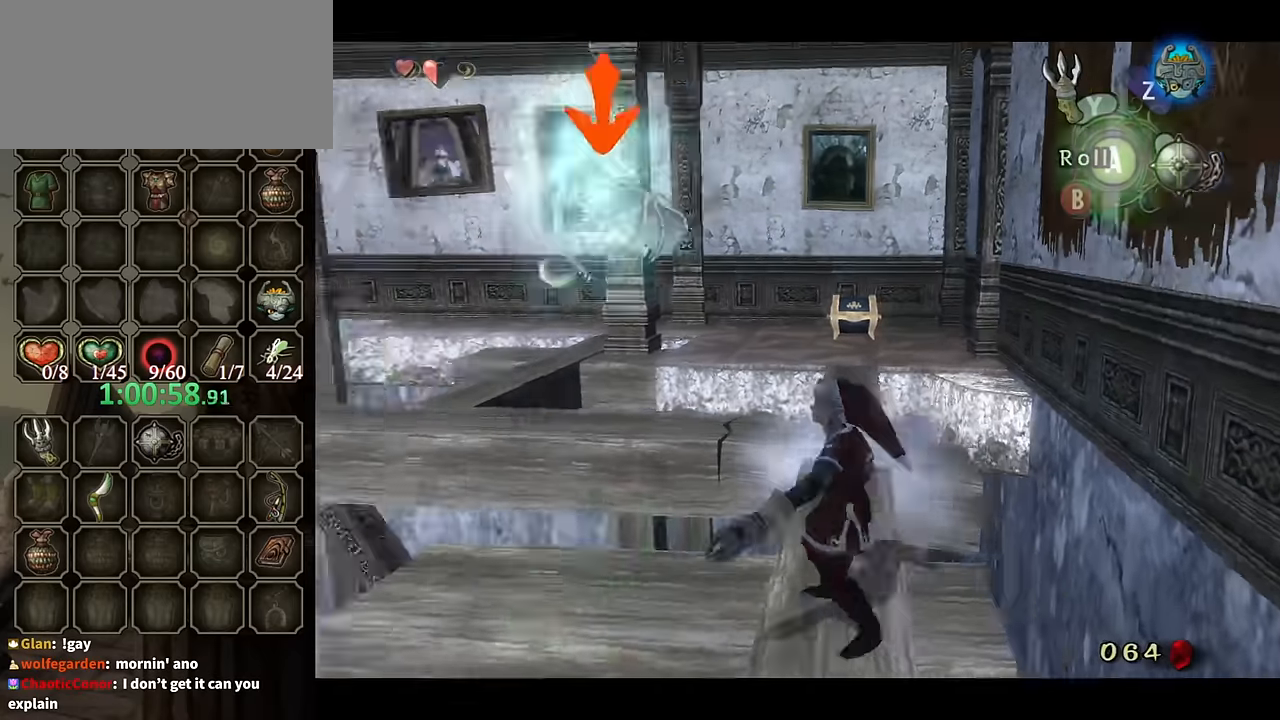
{"buttons": ["L1"], "left_stick": "center", "right_stick": "center", "events": [[66, "Y", "up"]]}
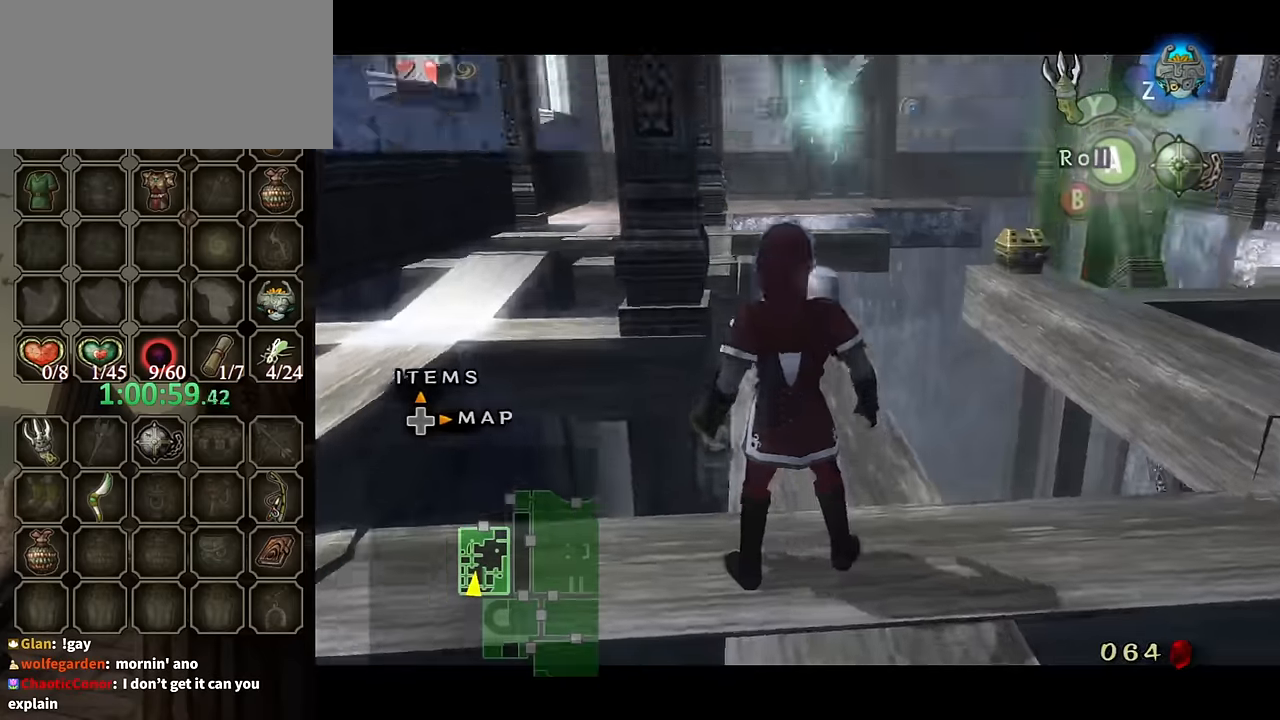
{"buttons": [], "left_stick": "up-right", "right_stick": "center", "events": [[133, "L1", "up"], [166, "right_stick", "left"], [433, "left_stick", "up-right"], [466, "right_stick", "center"]]}
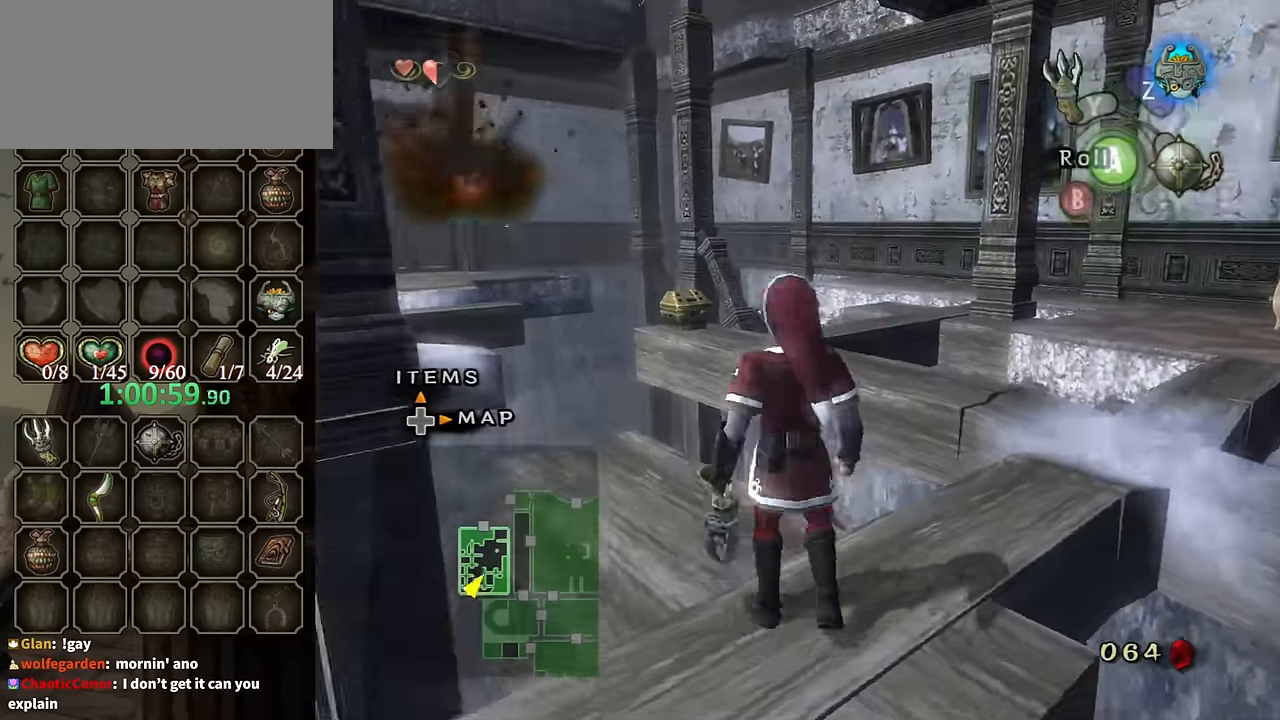
{"buttons": [], "left_stick": "center", "right_stick": "center", "events": [[433, "left_stick", "center"]]}
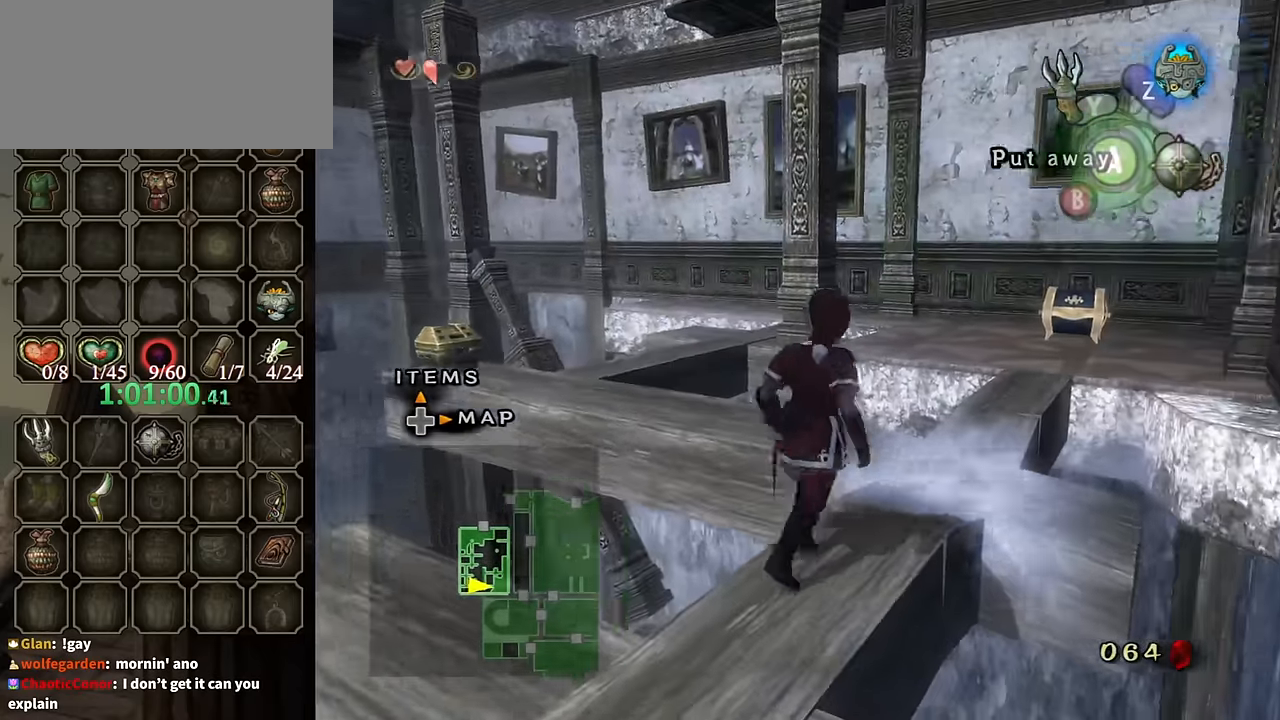
{"buttons": [], "left_stick": "center", "right_stick": "center", "events": [[233, "right_stick", "down-right"], [433, "right_stick", "center"]]}